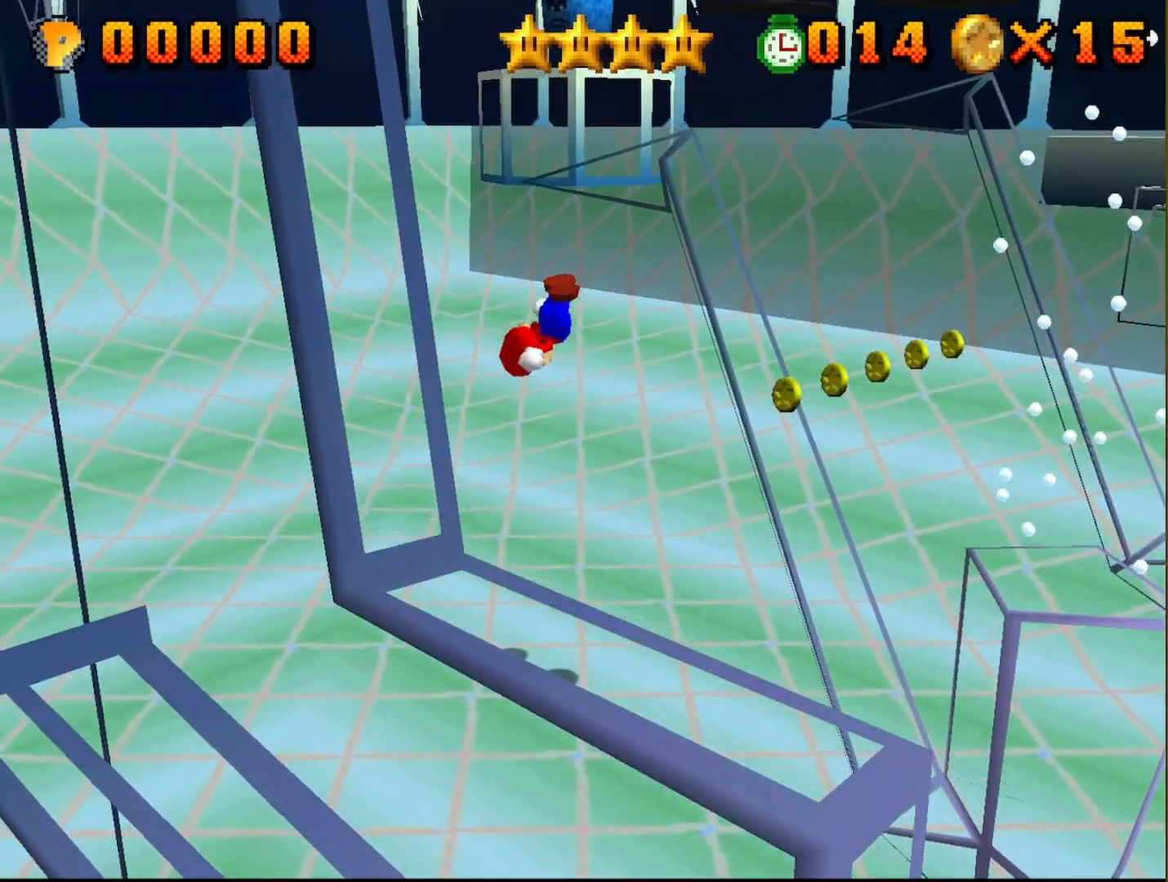
Gameplay with a controller (Nintendo layout); each line is a JSON object with the inputs held at the frame after it. "events" lists button and stick changes between this image and that frame as [ms after this image, input, new state], when the widget could be followed in between. Not read: L3 R3.
{"buttons": [], "left_stick": "down-right", "events": [[33, "left_stick", "down-left"], [83, "A", "up"], [100, "left_stick", "down-right"]]}
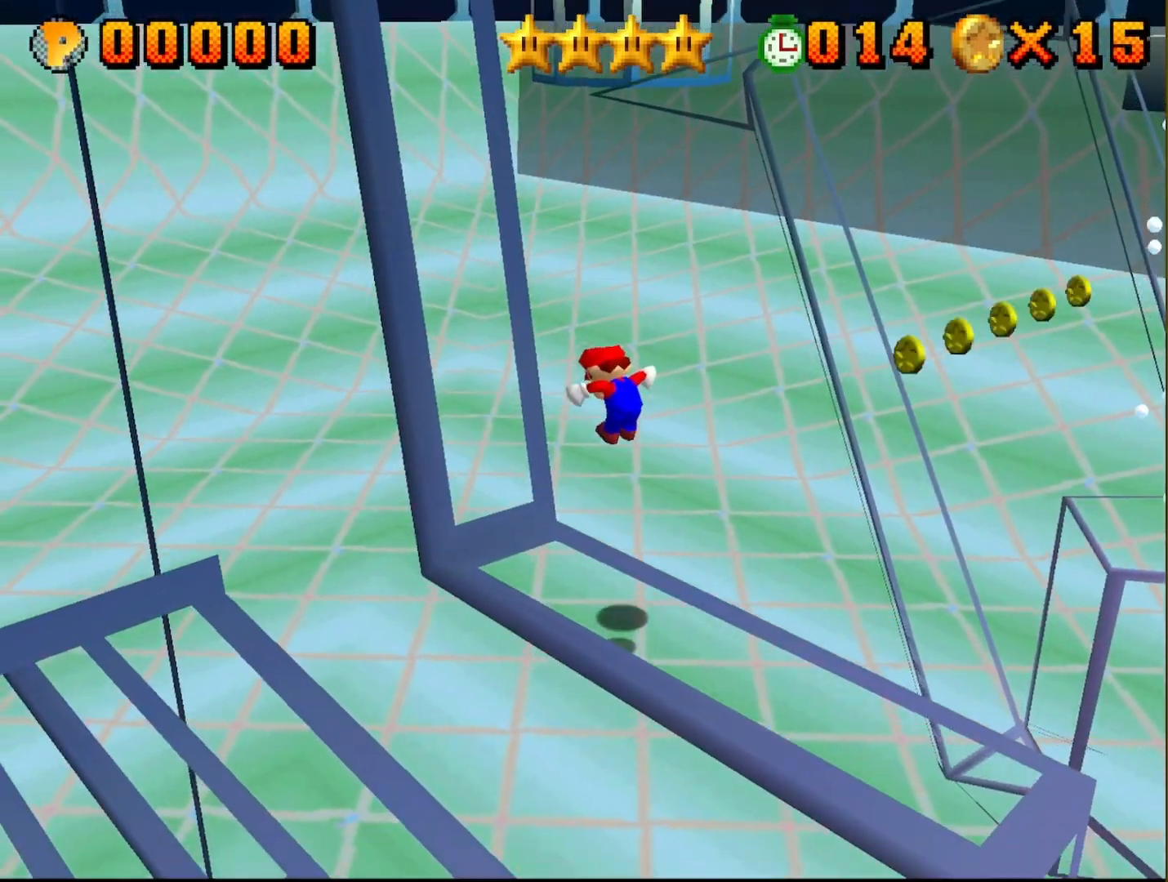
{"buttons": [], "left_stick": "down-left", "events": [[217, "A", "down"], [233, "left_stick", "down"], [367, "A", "up"], [367, "left_stick", "down-left"]]}
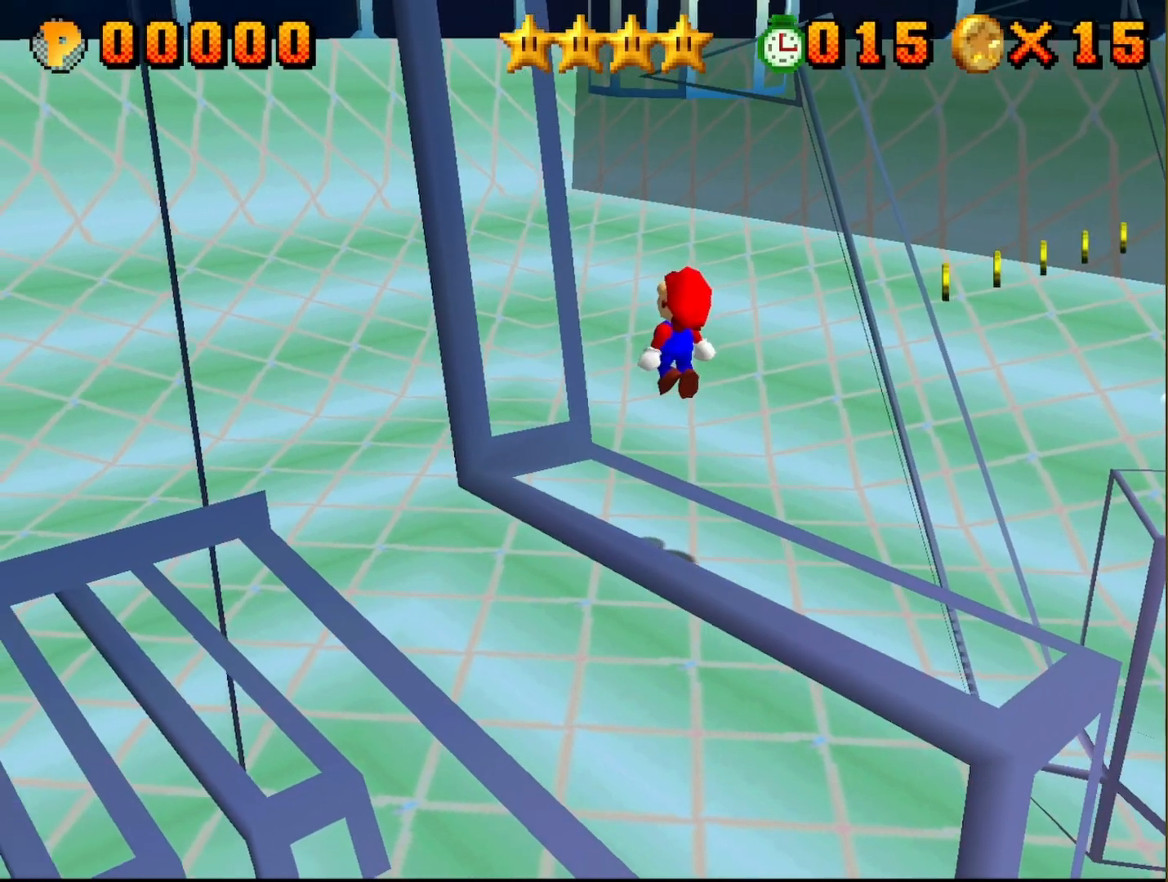
{"buttons": [], "left_stick": "center", "events": [[17, "Z", "down"], [17, "left_stick", "left"], [117, "left_stick", "center"], [150, "Z", "up"]]}
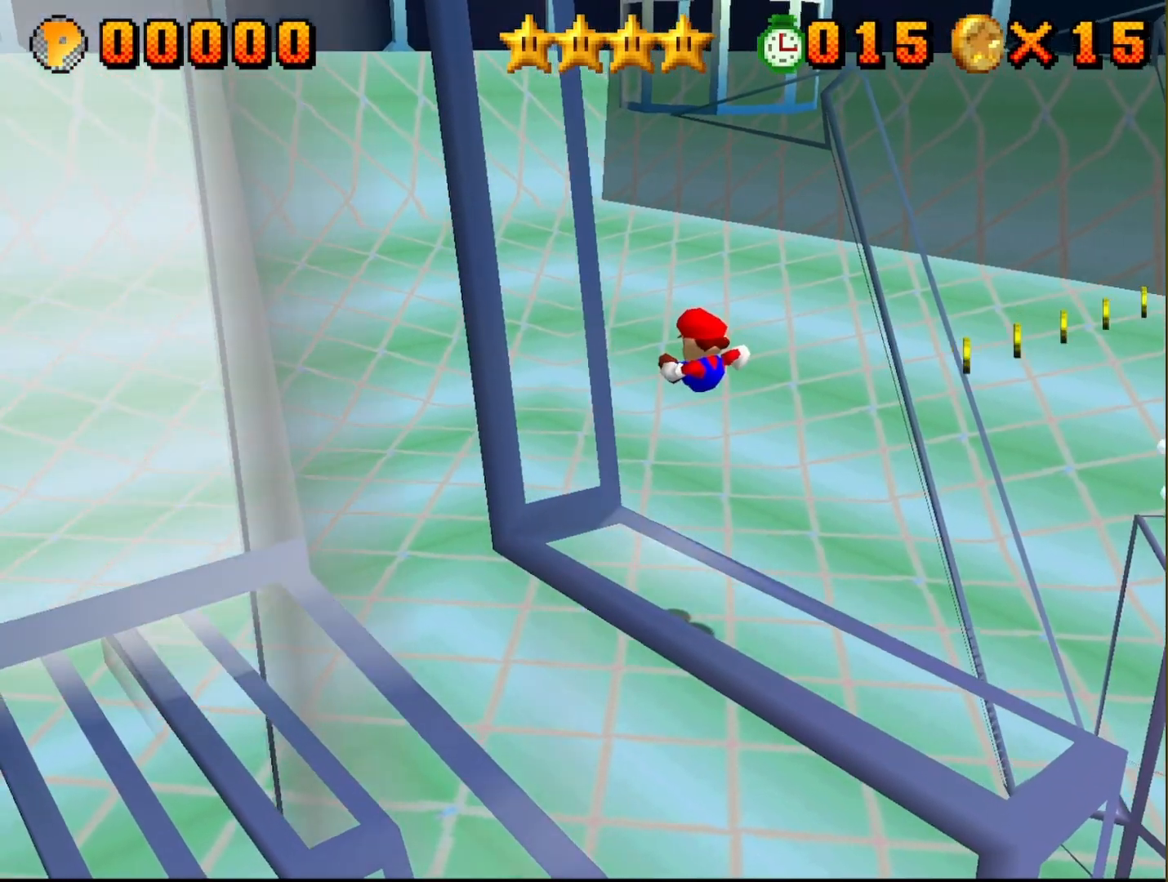
{"buttons": ["A"], "left_stick": "down", "events": [[267, "left_stick", "up-left"], [283, "A", "down"], [333, "left_stick", "center"], [450, "left_stick", "down"]]}
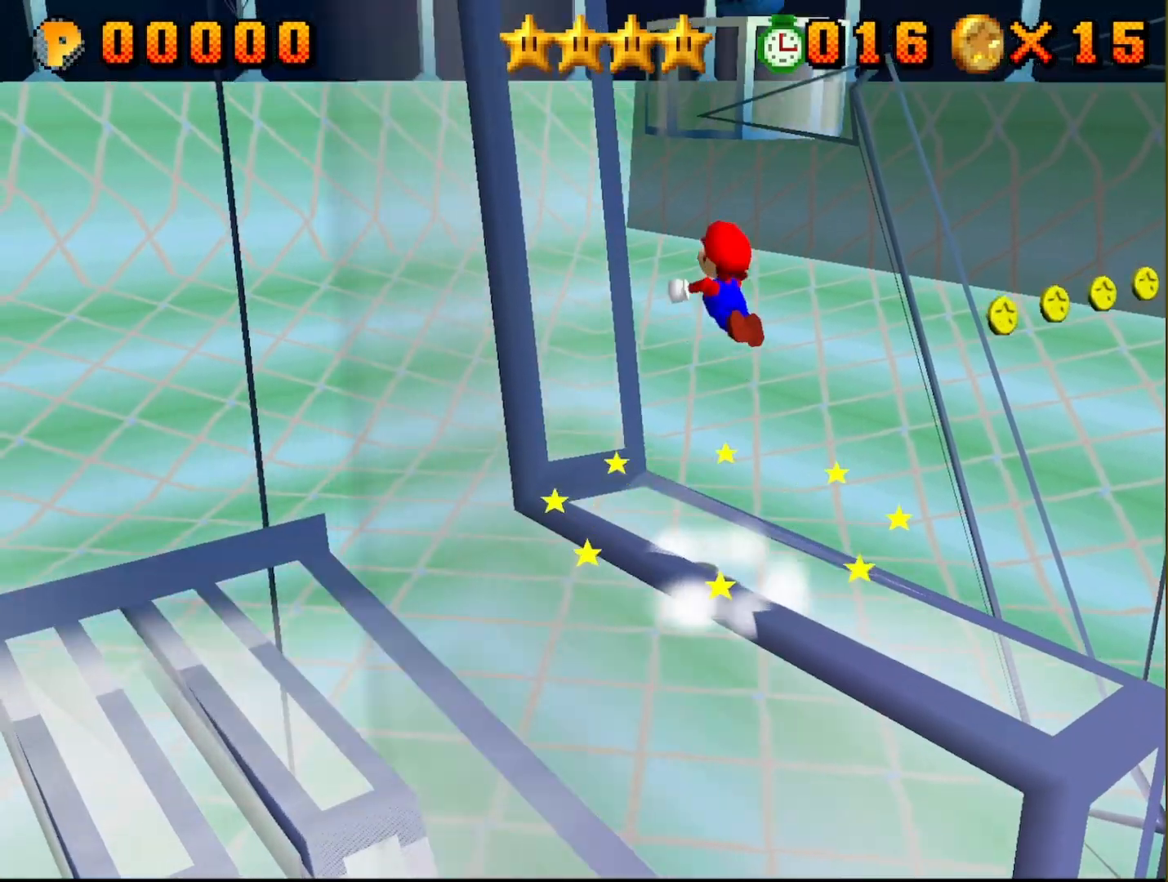
{"buttons": ["Z"], "left_stick": "up", "events": [[317, "A", "up"], [333, "left_stick", "up"], [367, "Z", "down"]]}
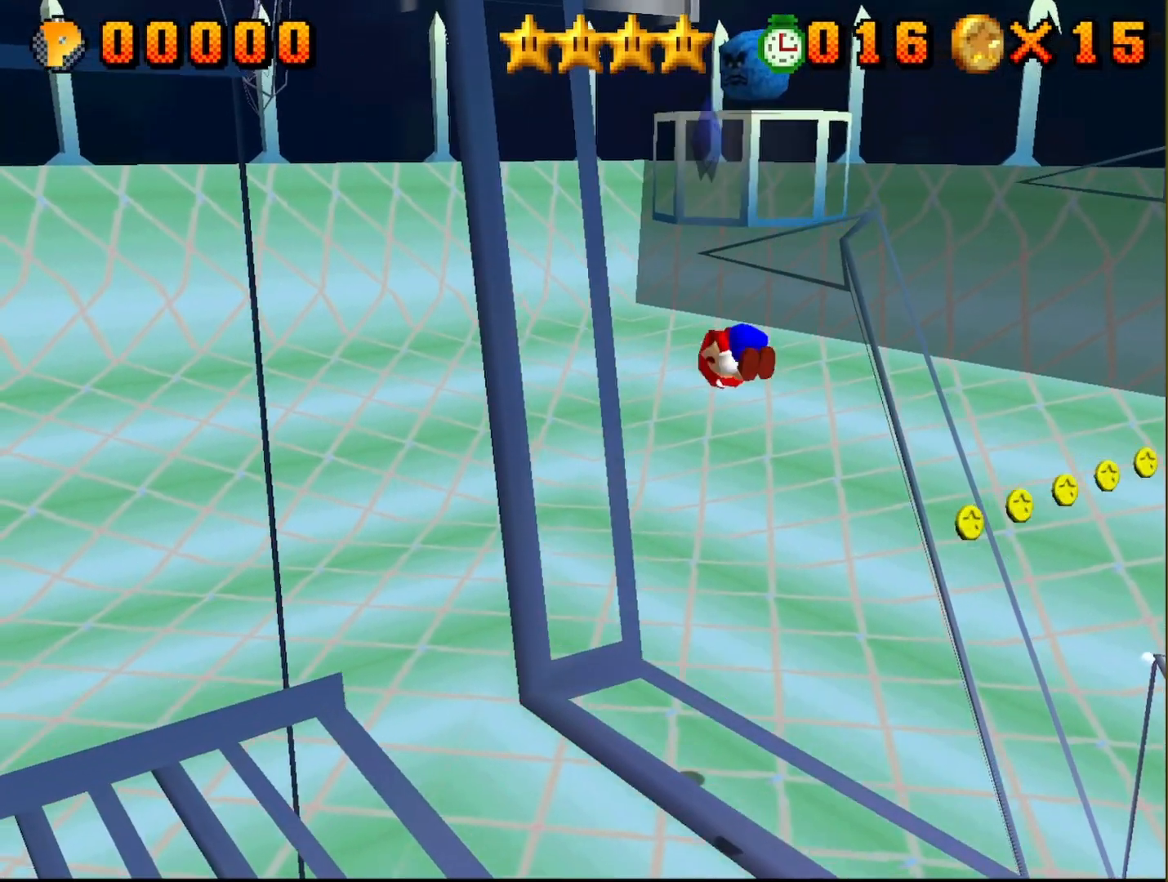
{"buttons": ["Z"], "left_stick": "down", "events": [[117, "left_stick", "down"], [217, "B", "down"], [300, "C_UP", "down"], [350, "C_UP", "up"], [383, "B", "up"]]}
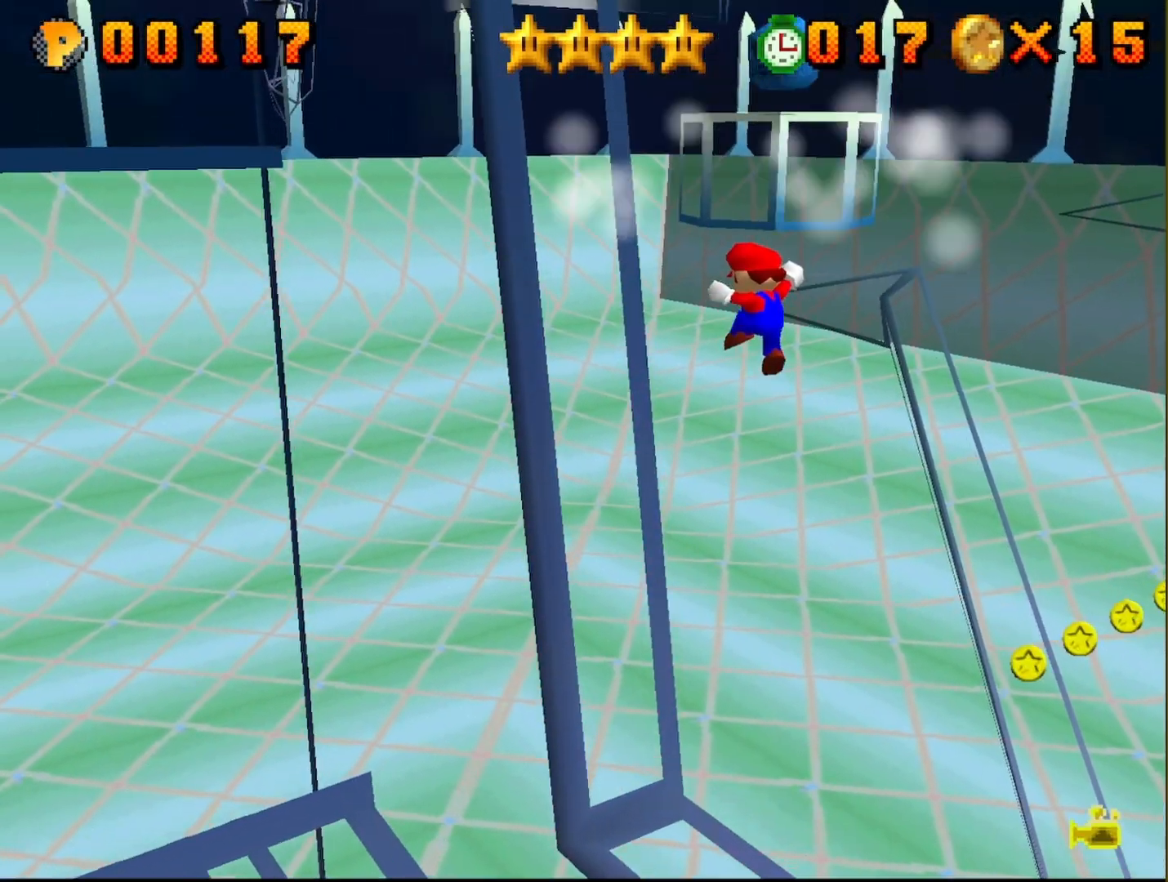
{"buttons": [], "left_stick": "center", "events": [[117, "Z", "up"], [183, "left_stick", "center"]]}
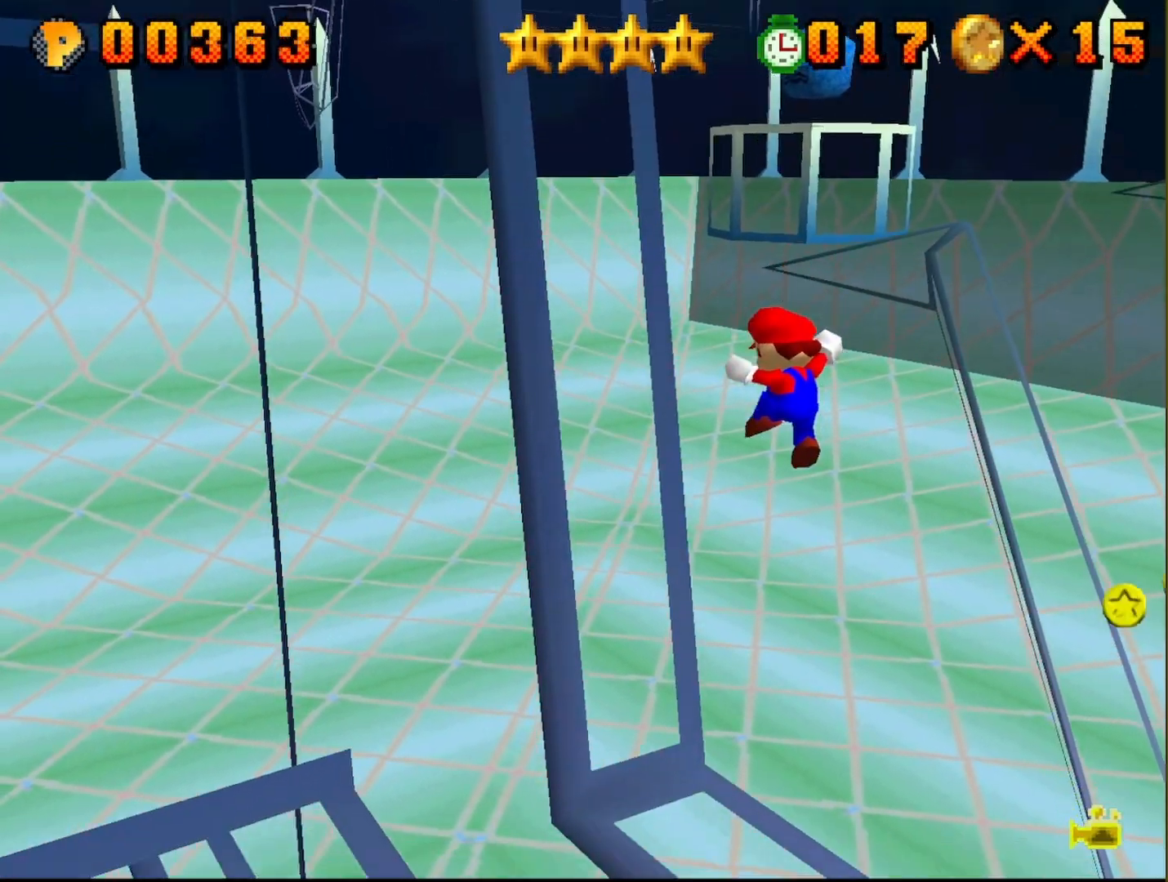
{"buttons": [], "left_stick": "center", "events": [[100, "C_DOWN", "down"], [200, "C_DOWN", "up"], [367, "C_DOWN", "down"], [483, "C_DOWN", "up"]]}
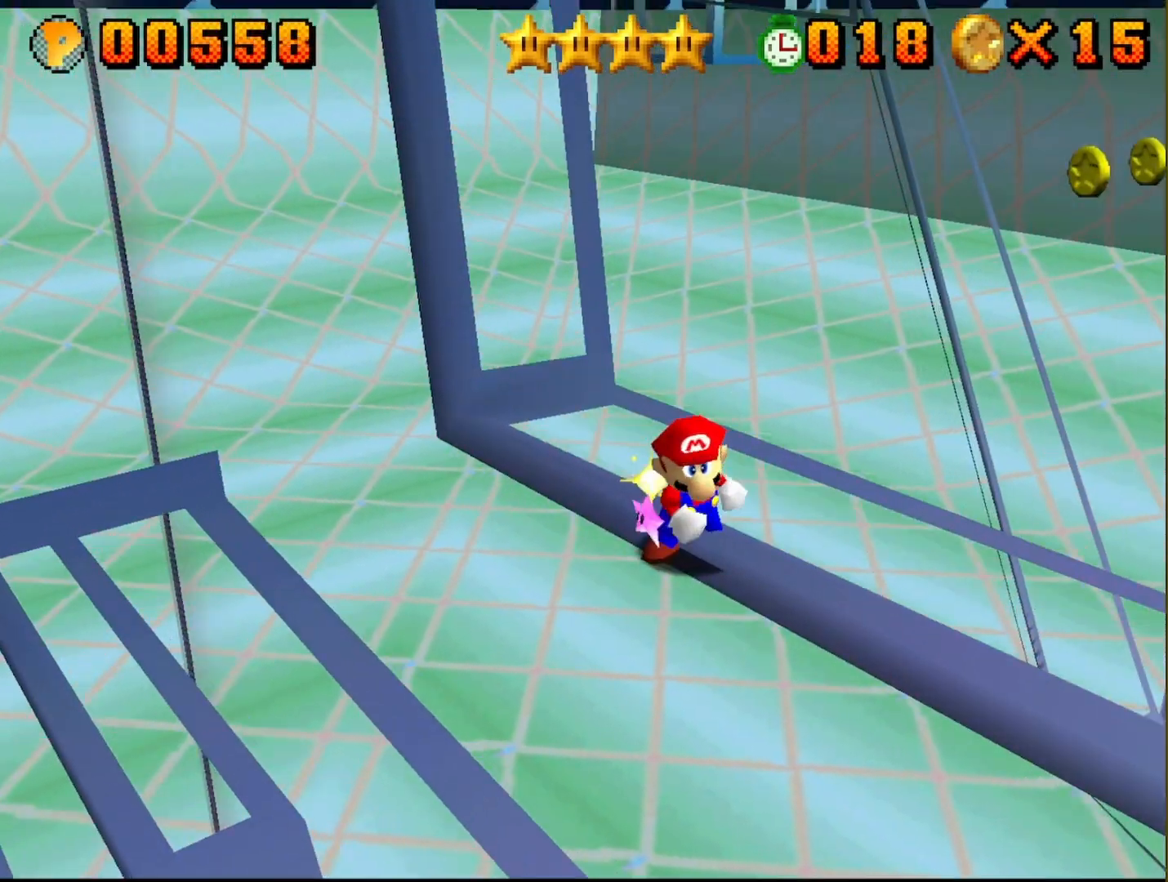
{"buttons": ["A"], "left_stick": "center", "events": [[200, "C_LEFT", "down"], [300, "C_LEFT", "up"], [433, "A", "down"]]}
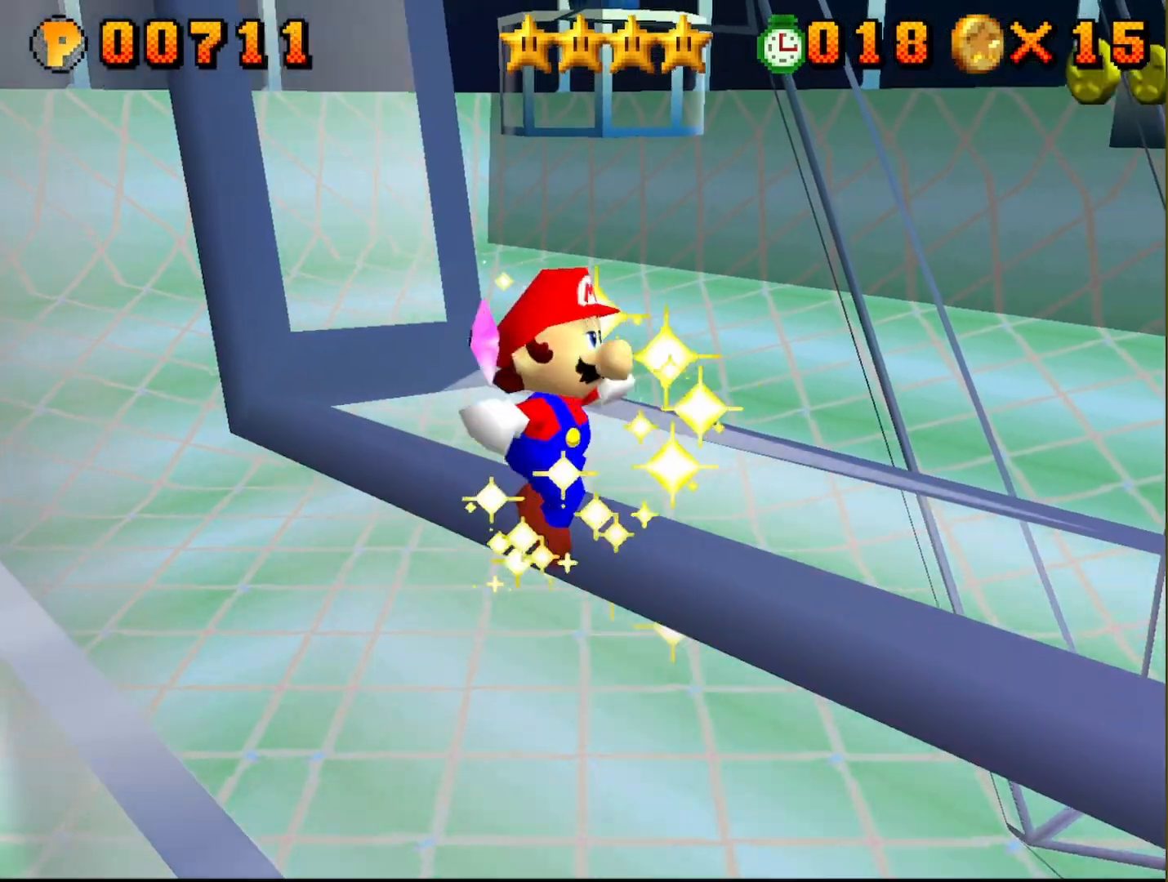
{"buttons": [], "left_stick": "center", "events": [[17, "A", "up"], [100, "A", "down"], [200, "A", "up"], [267, "A", "down"], [350, "A", "up"], [433, "A", "down"], [500, "A", "up"]]}
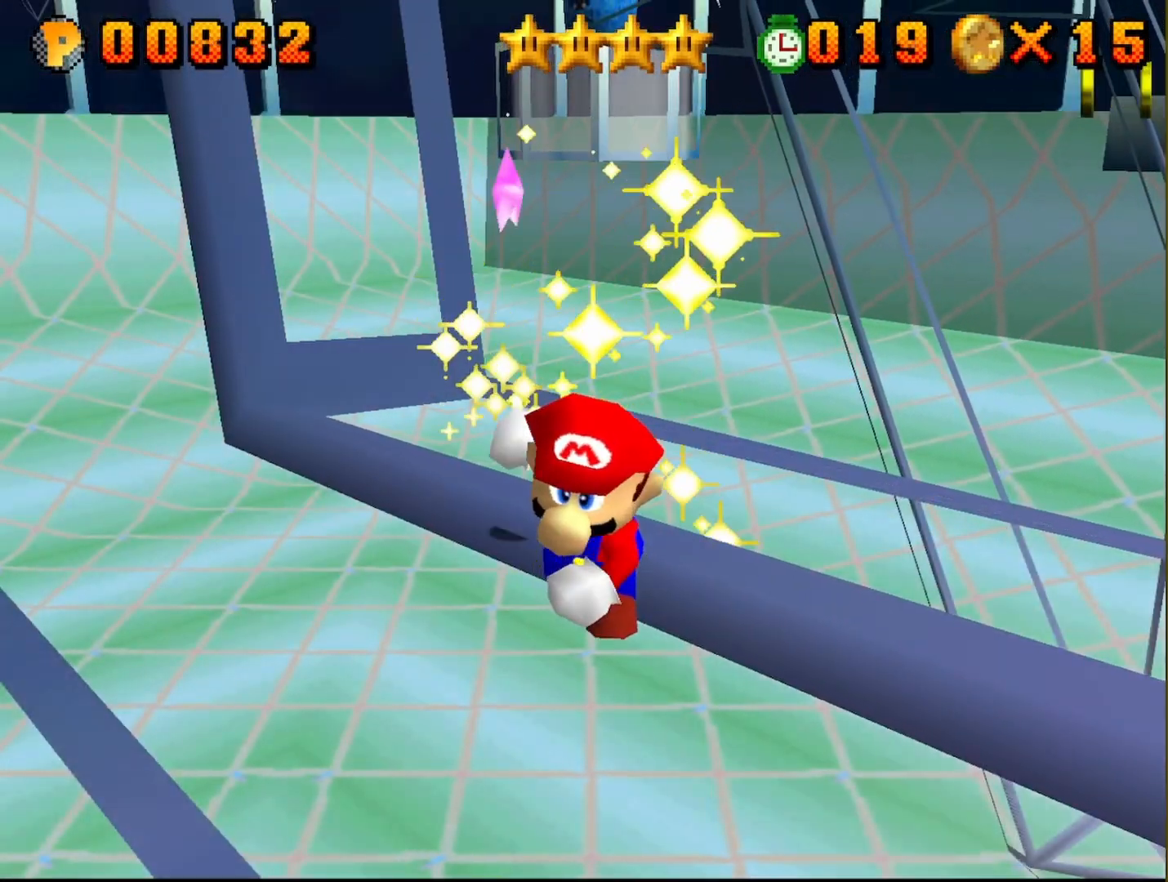
{"buttons": [], "left_stick": "center", "events": [[83, "A", "down"], [183, "A", "up"], [267, "A", "down"], [317, "A", "up"]]}
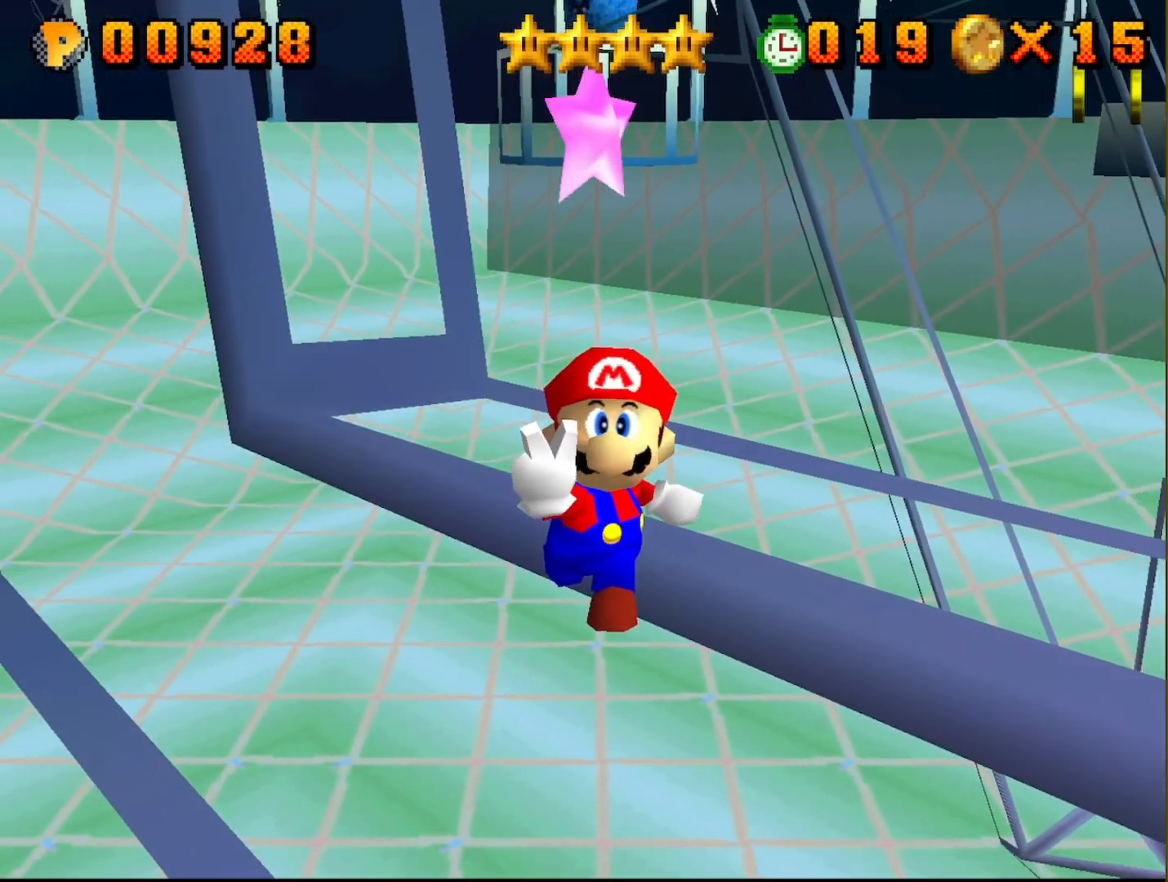
{"buttons": [], "left_stick": "center", "events": []}
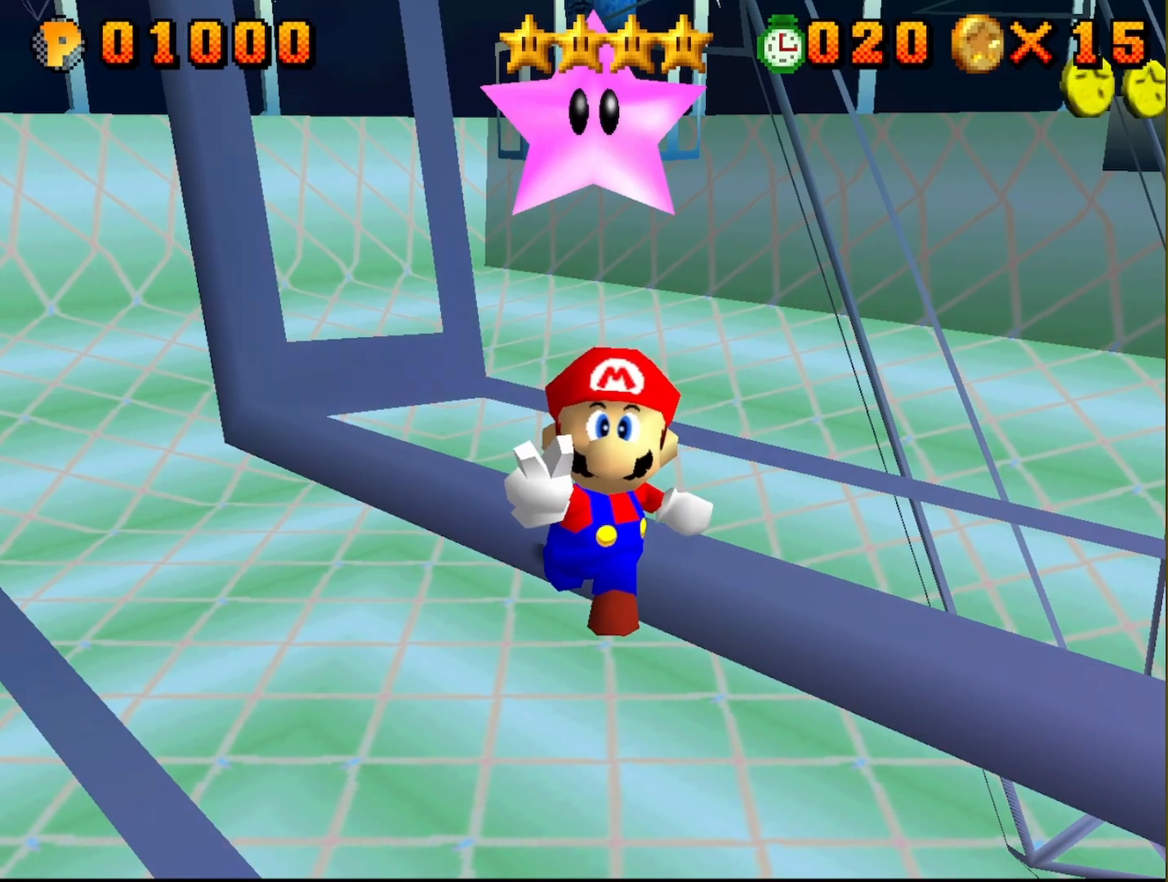
{"buttons": ["A"], "left_stick": "center", "events": [[283, "A", "down"], [383, "A", "up"], [467, "A", "down"]]}
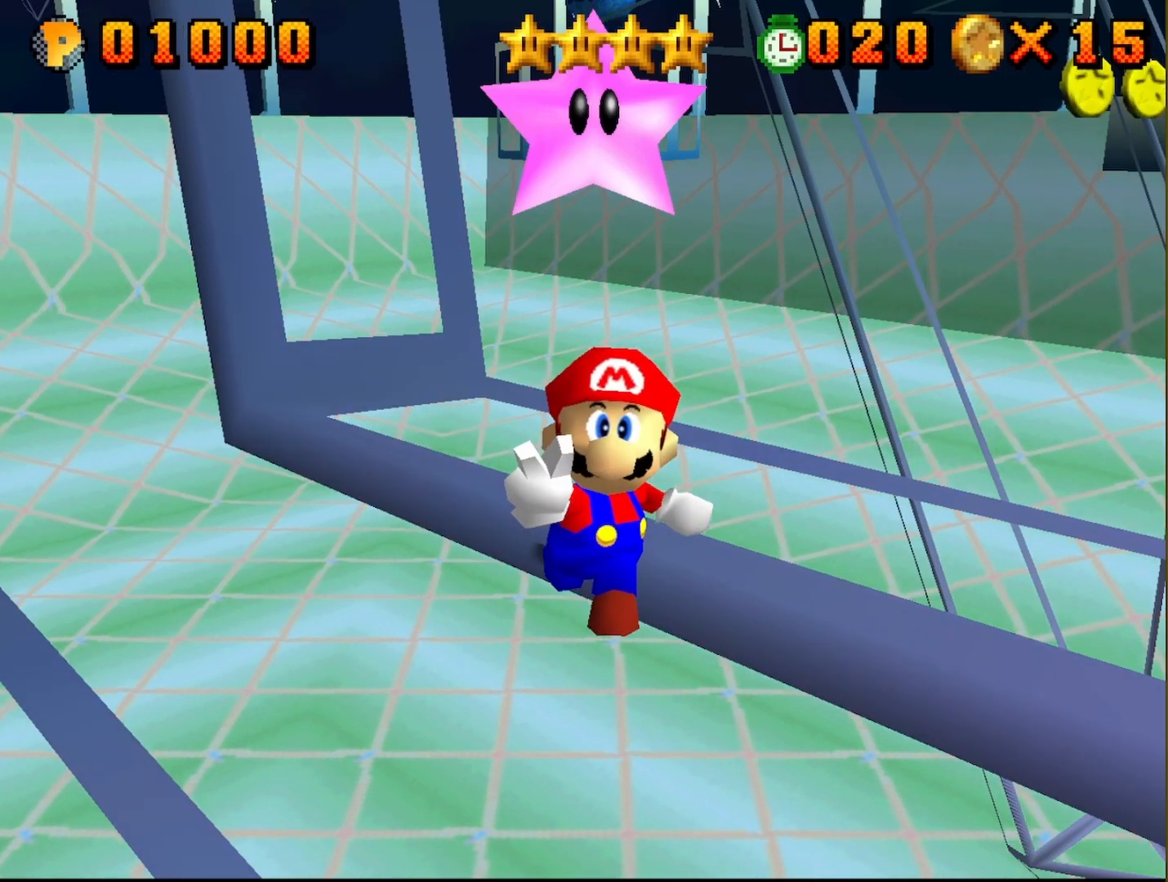
{"buttons": [], "left_stick": "center", "events": [[83, "A", "up"], [383, "A", "down"], [500, "A", "up"]]}
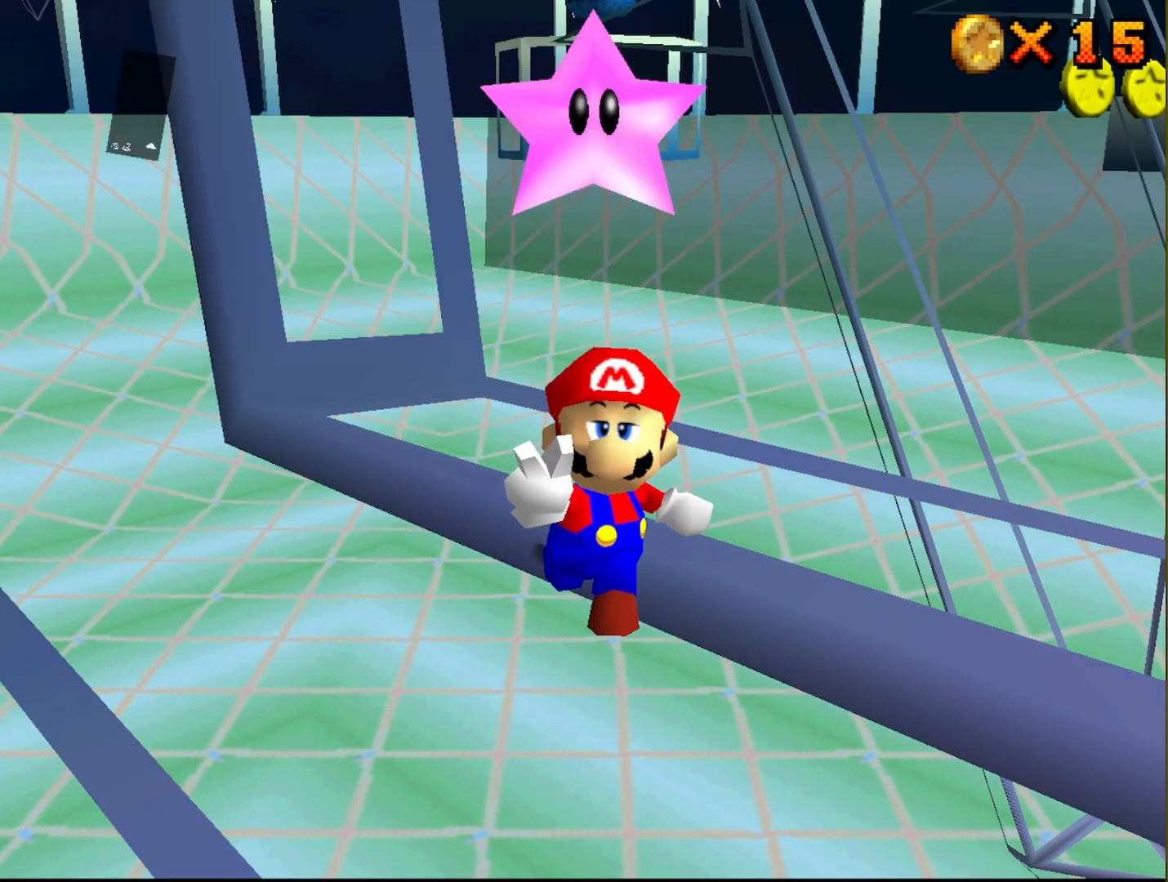
{"buttons": [], "left_stick": "center", "events": [[150, "A", "down"], [233, "A", "up"], [250, "C_LEFT", "down"], [383, "C_LEFT", "up"]]}
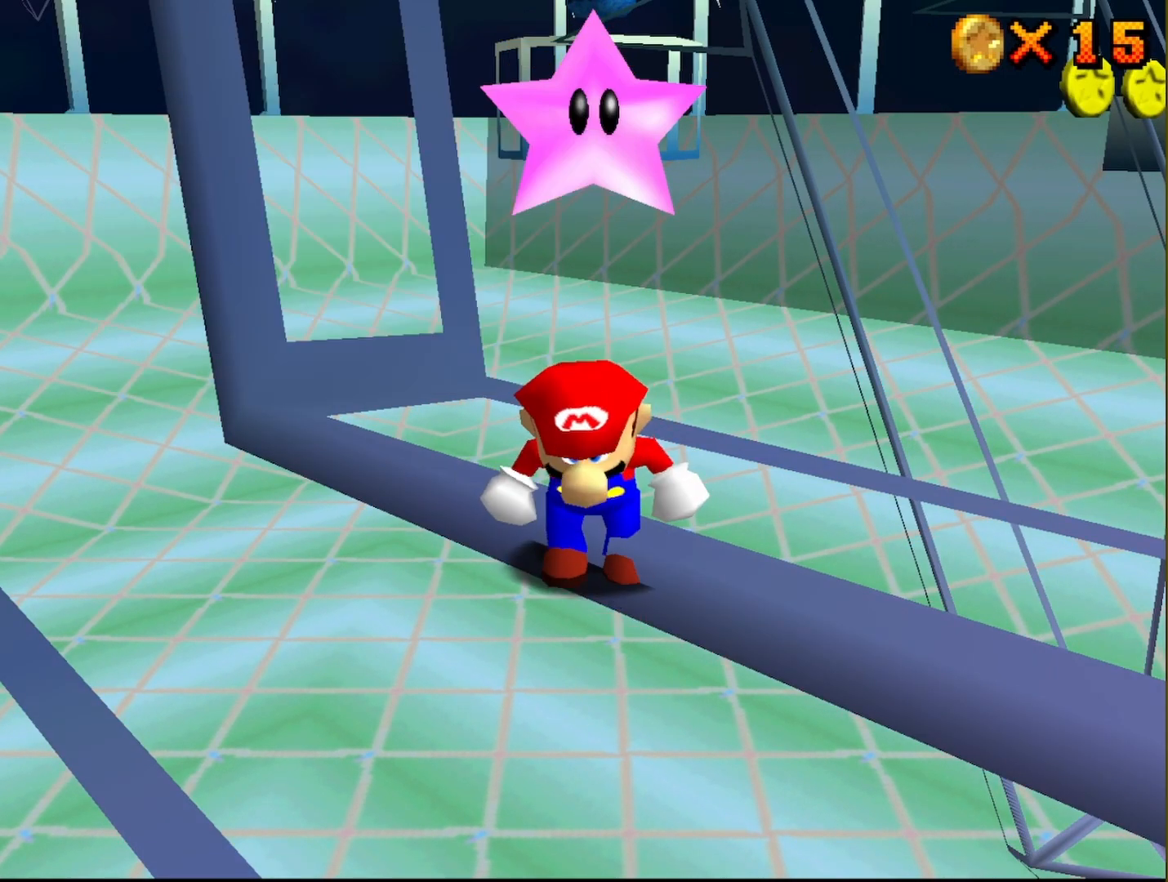
{"buttons": ["C_LEFT"], "left_stick": "center", "events": [[483, "C_LEFT", "down"]]}
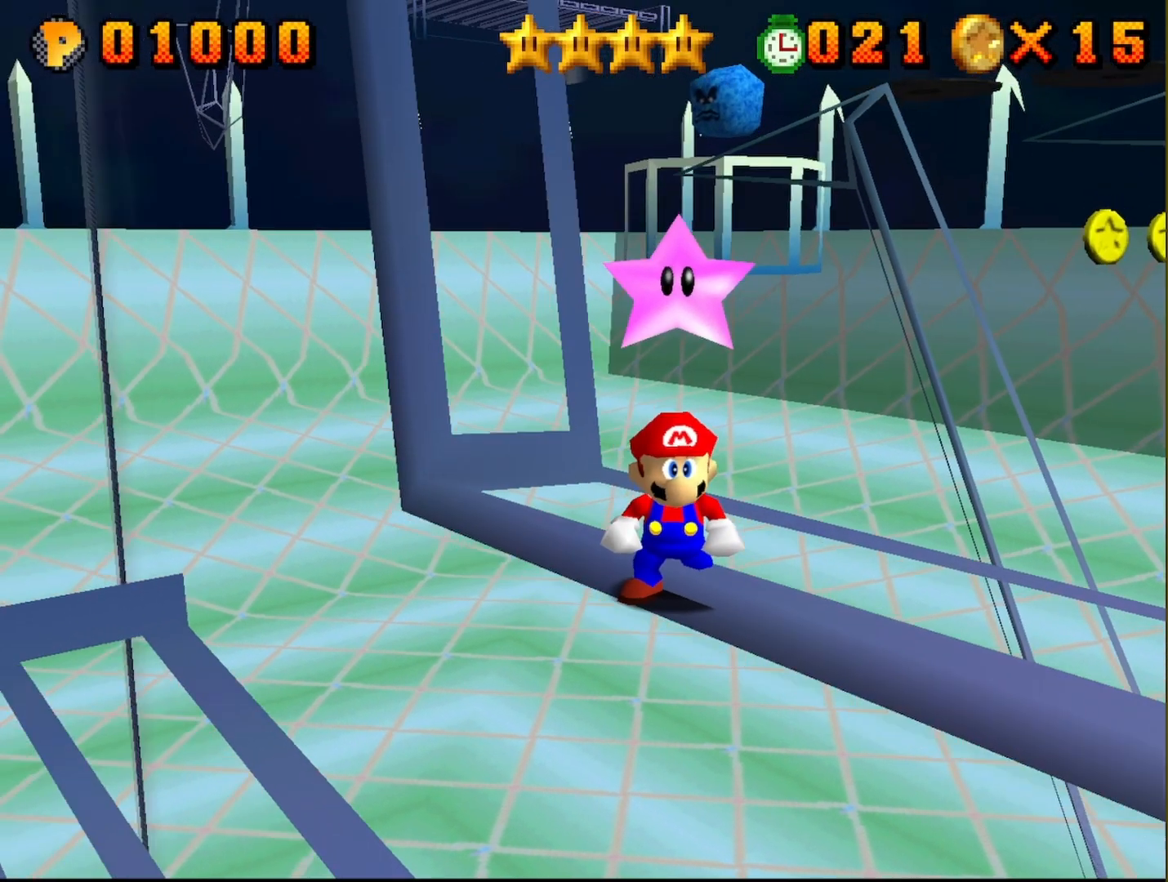
{"buttons": [], "left_stick": "up-left", "events": [[100, "C_LEFT", "up"], [483, "left_stick", "up-left"]]}
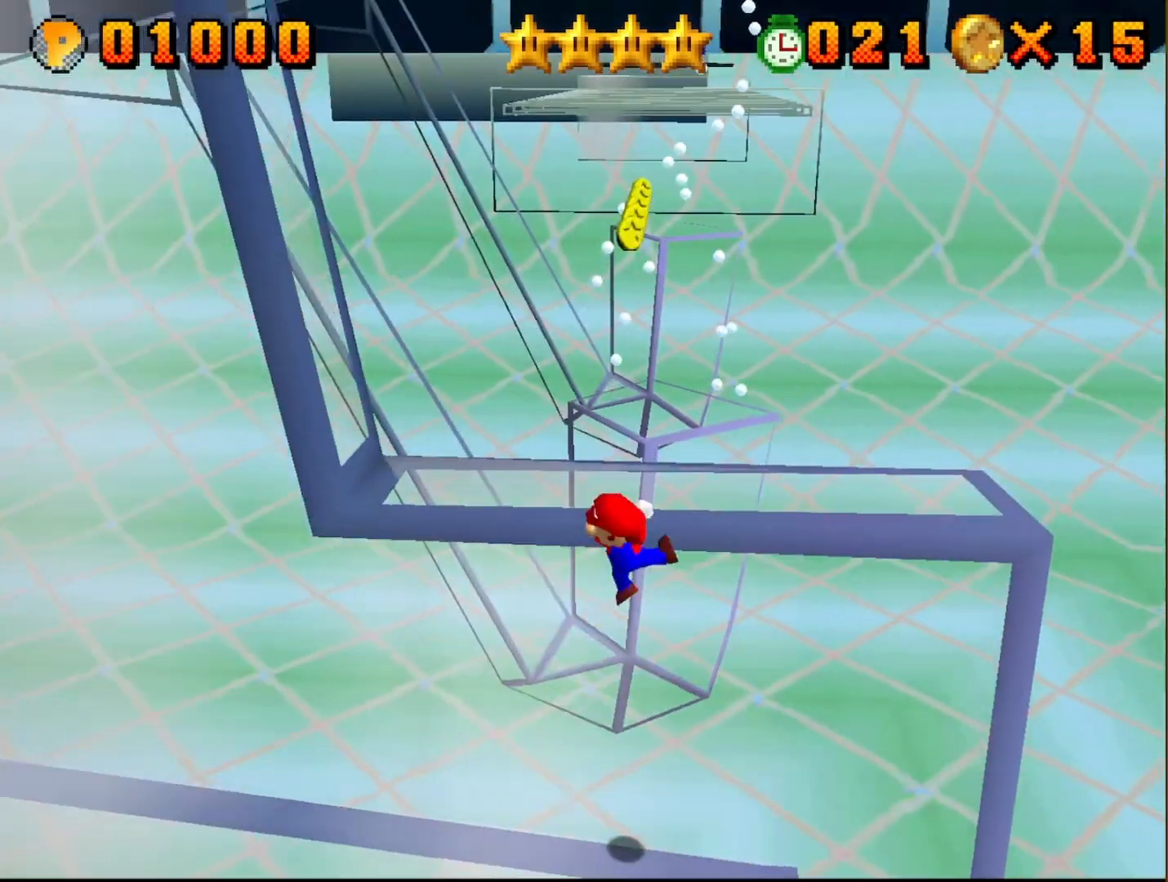
{"buttons": [], "left_stick": "up-left", "events": [[283, "A", "down"], [283, "left_stick", "up"], [367, "A", "up"], [417, "left_stick", "up-left"]]}
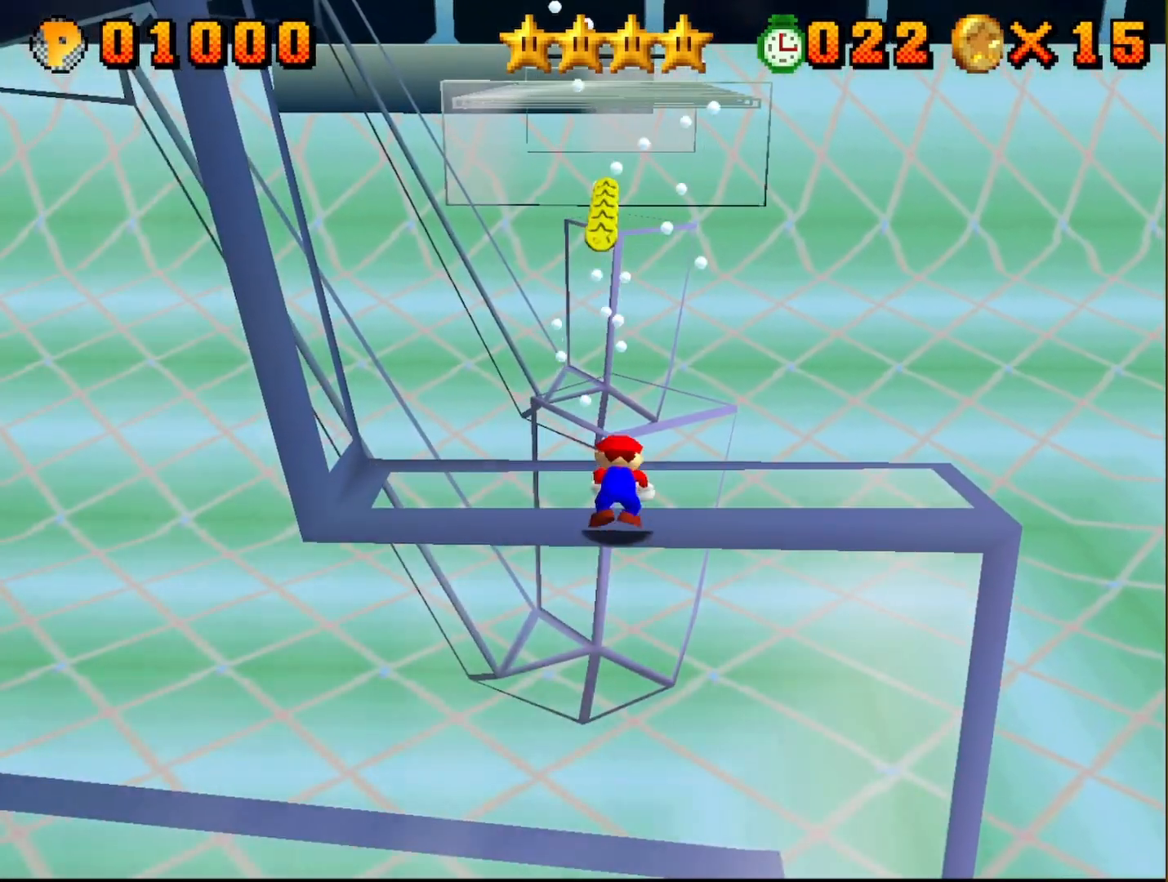
{"buttons": [], "left_stick": "up-left", "events": []}
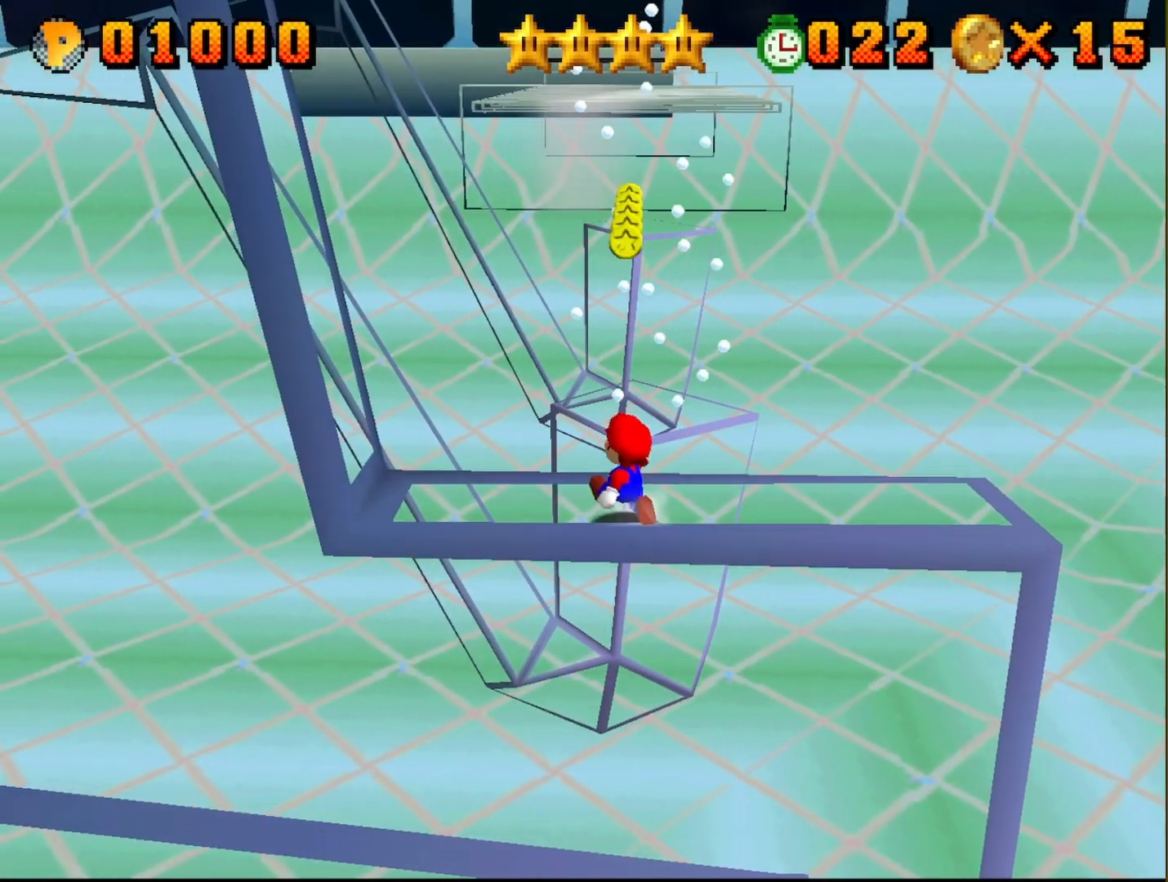
{"buttons": ["A", "Z"], "left_stick": "up", "events": [[17, "left_stick", "up"], [217, "Z", "down"], [267, "A", "down"]]}
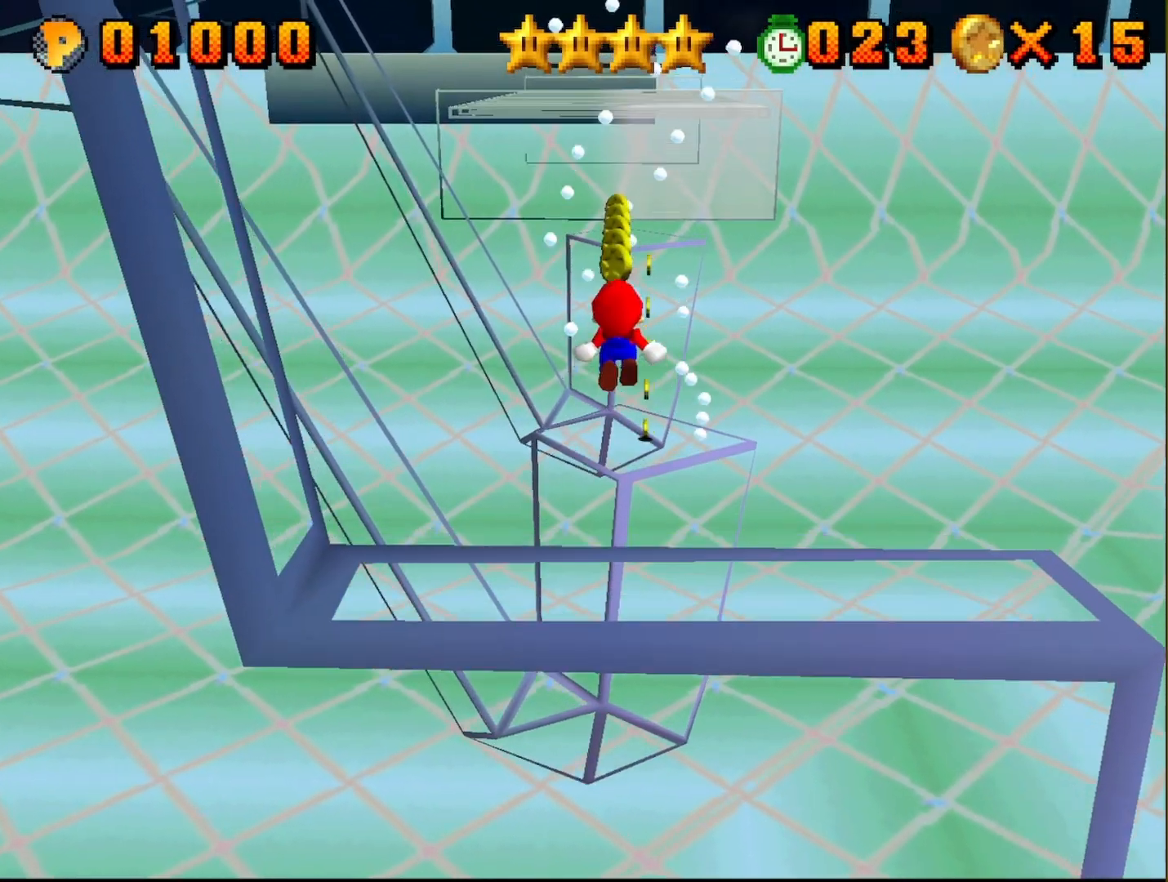
{"buttons": ["A", "Z"], "left_stick": "up", "events": []}
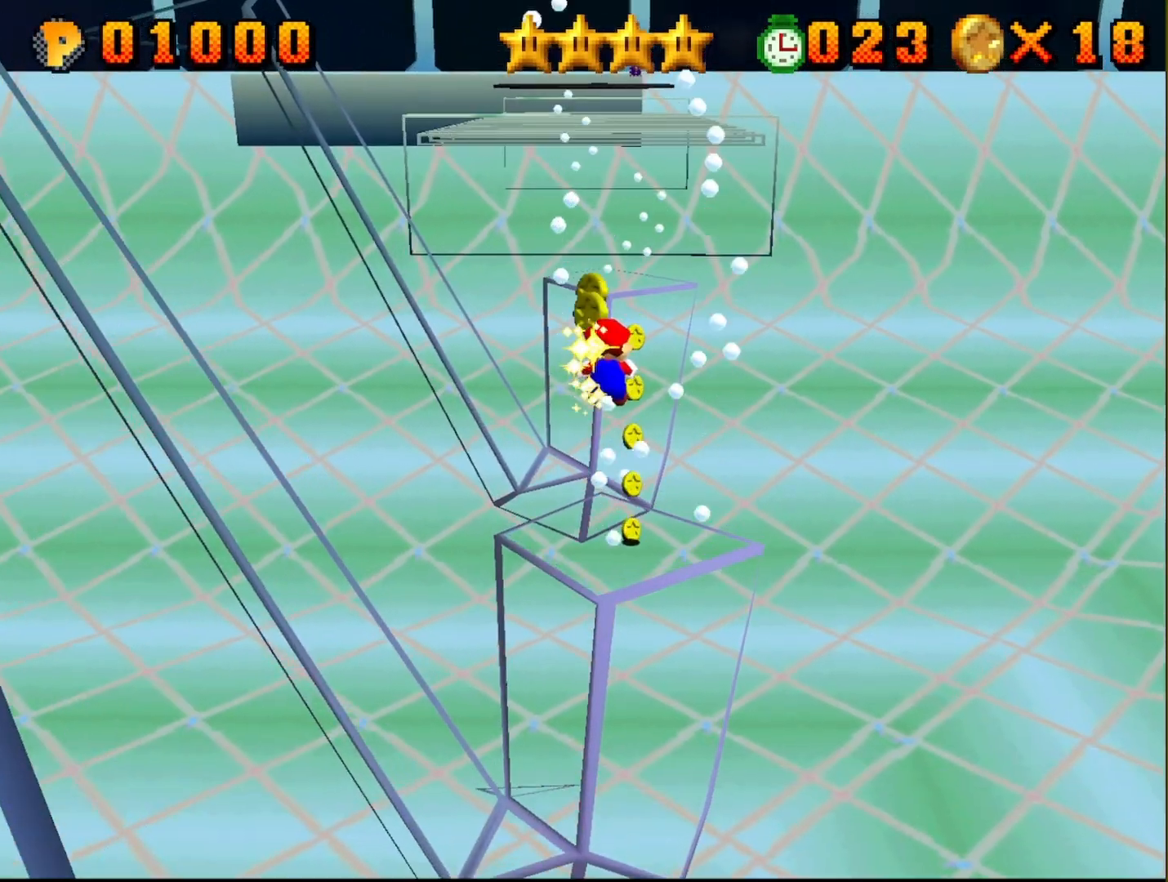
{"buttons": ["A", "Z"], "left_stick": "up", "events": [[217, "left_stick", "down"], [333, "left_stick", "up"]]}
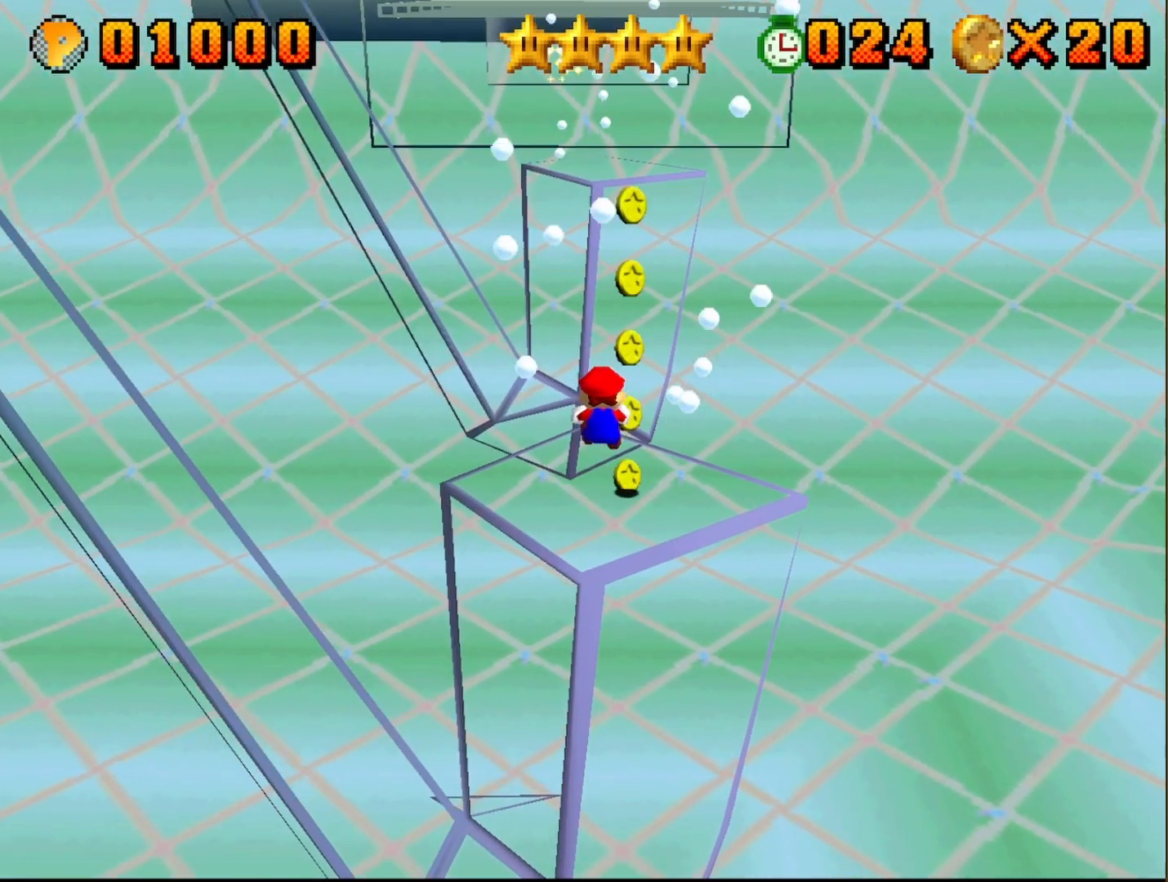
{"buttons": ["A", "Z"], "left_stick": "up", "events": []}
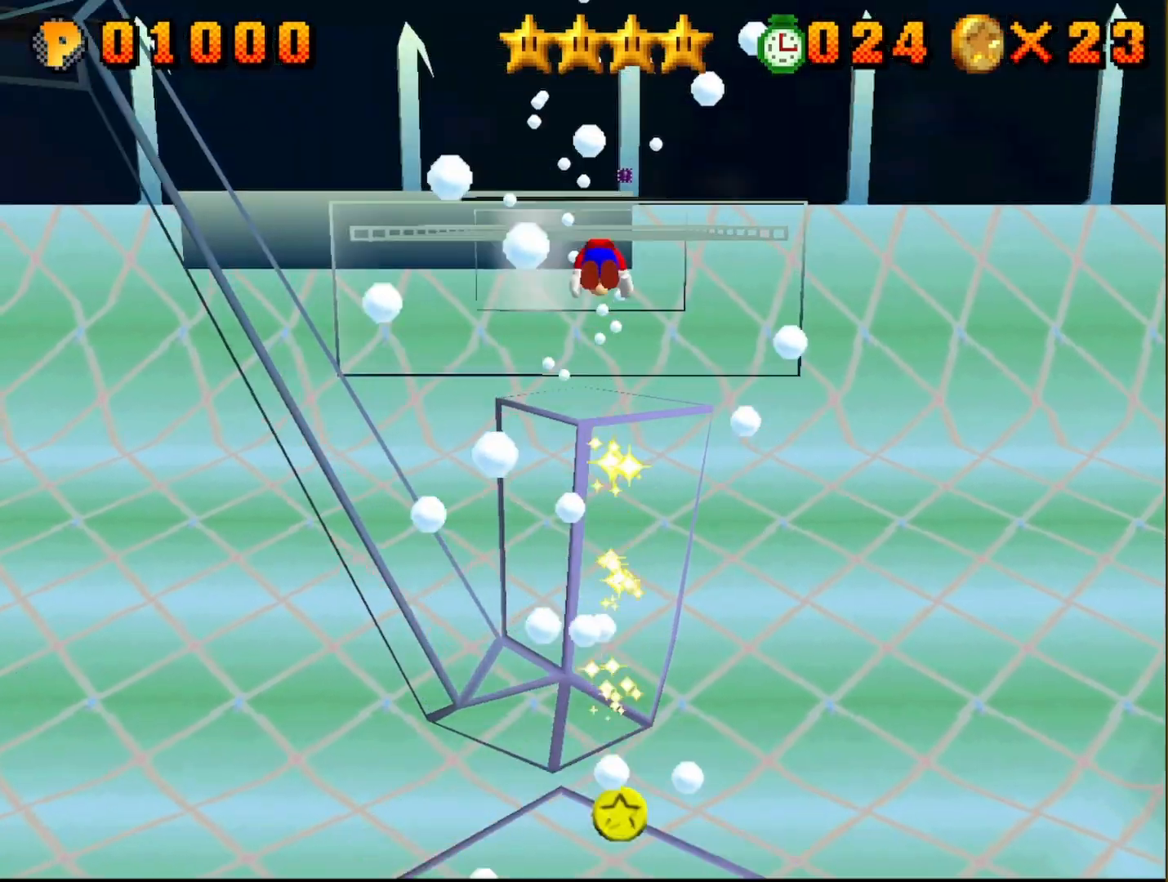
{"buttons": ["A", "Z"], "left_stick": "center", "events": [[450, "left_stick", "center"]]}
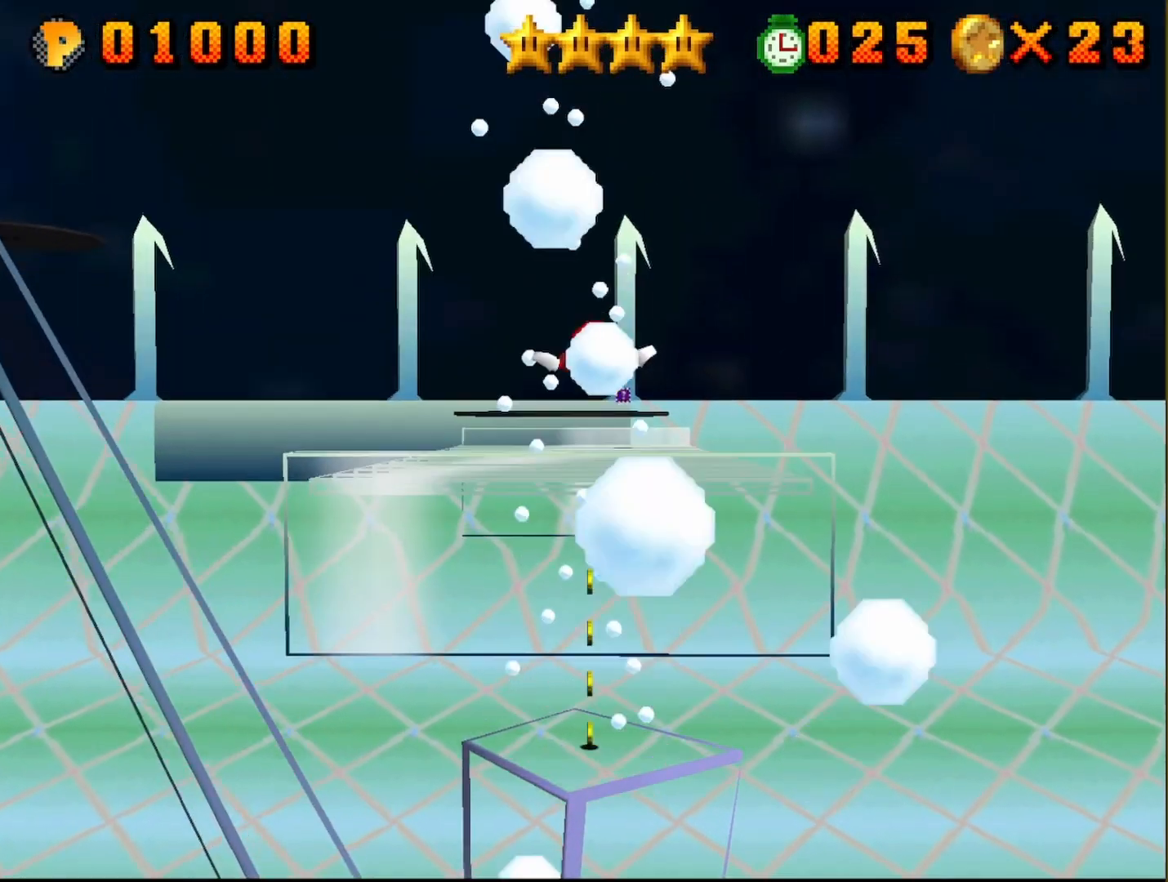
{"buttons": ["A", "Z"], "left_stick": "up", "events": [[117, "left_stick", "up"]]}
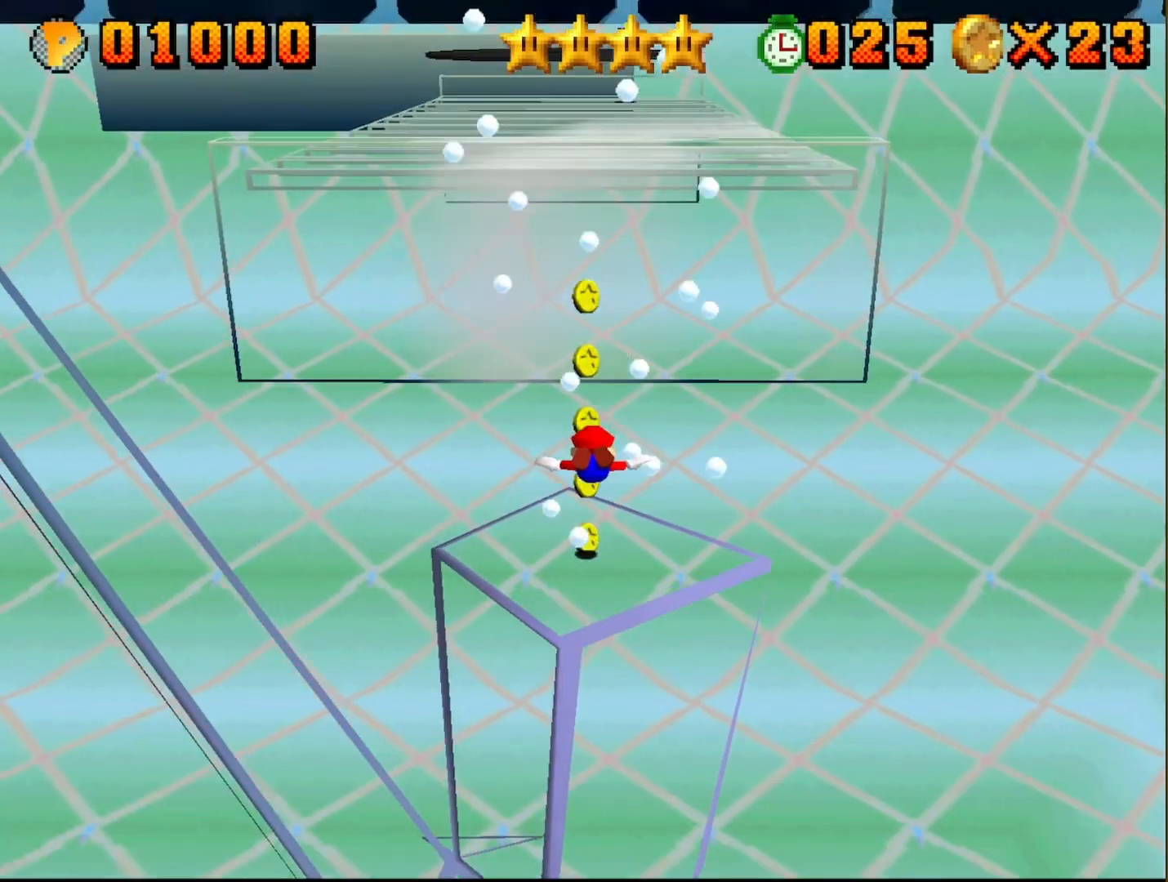
{"buttons": ["A", "Z"], "left_stick": "up", "events": []}
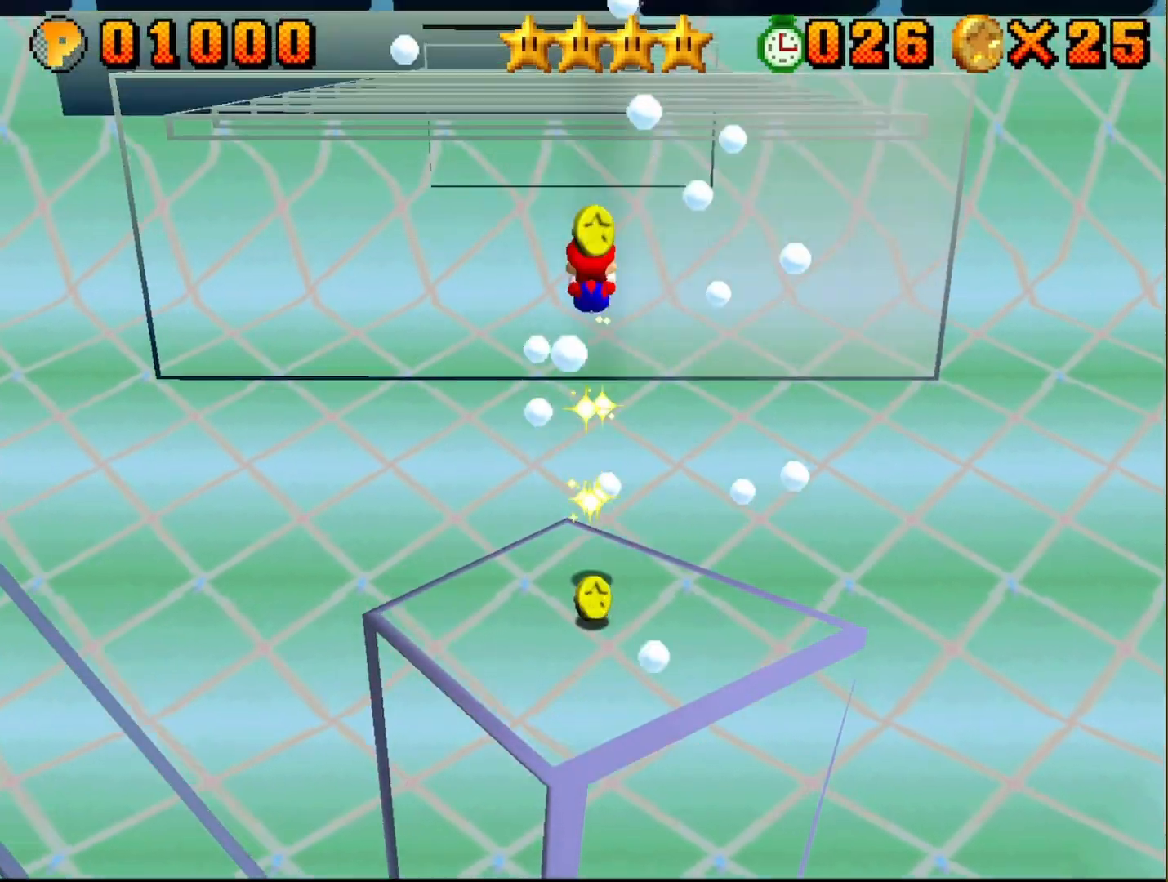
{"buttons": ["A", "Z"], "left_stick": "up", "events": []}
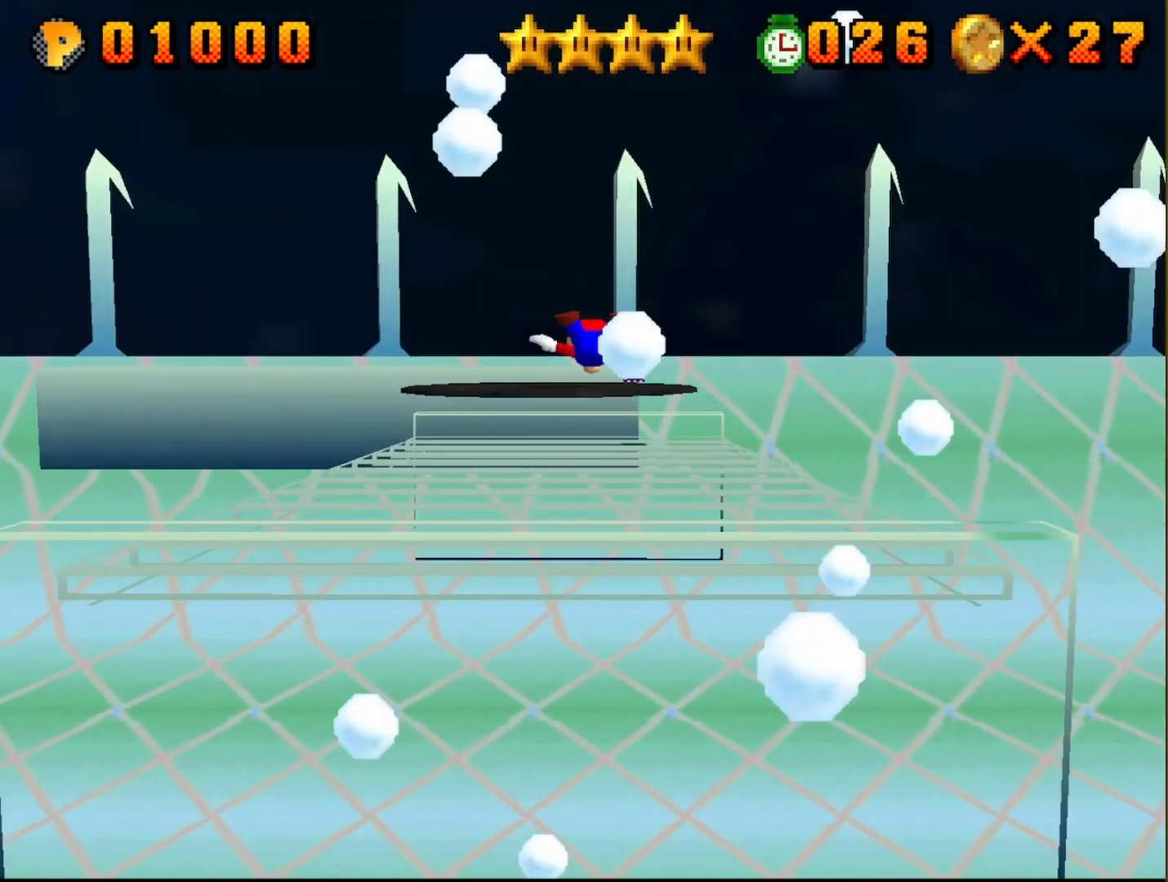
{"buttons": [], "left_stick": "up", "events": [[350, "A", "up"], [367, "Z", "up"]]}
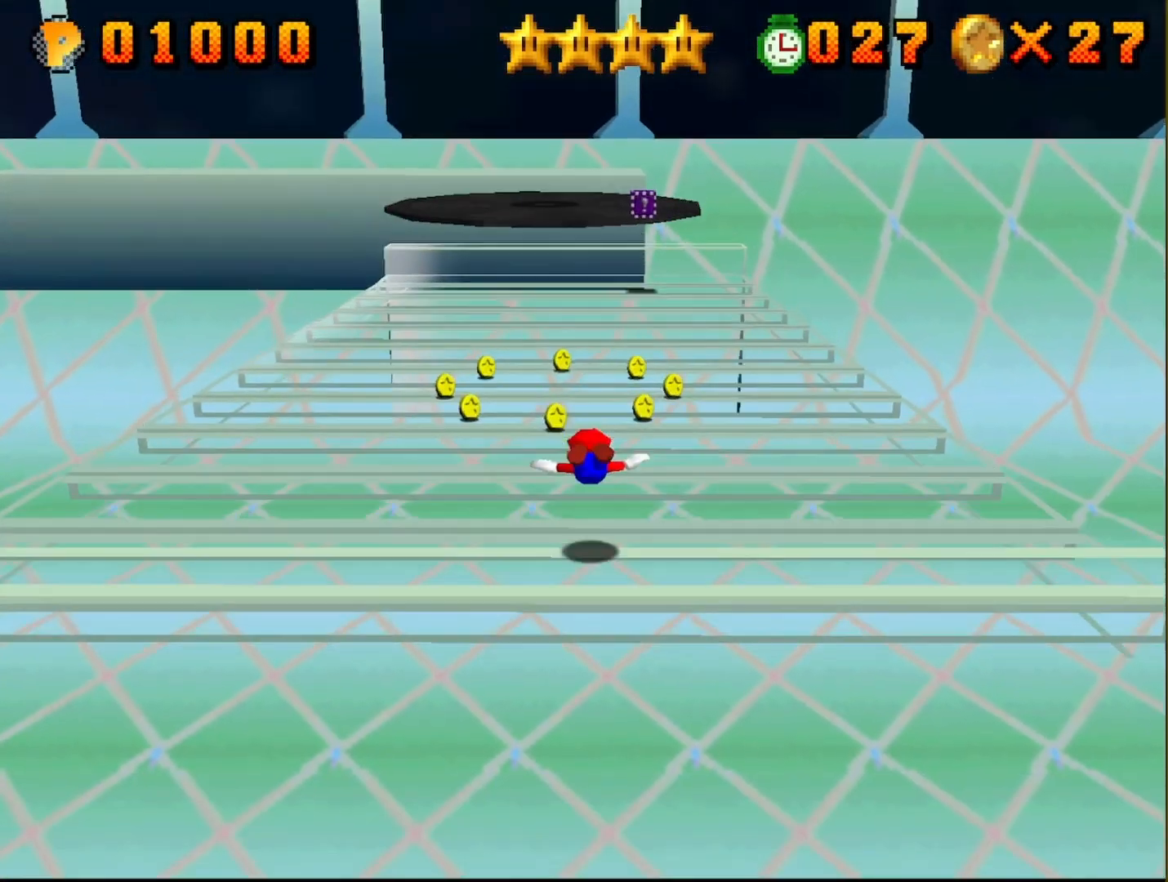
{"buttons": [], "left_stick": "up-right", "events": [[233, "A", "down"], [317, "A", "up"], [367, "left_stick", "up-right"]]}